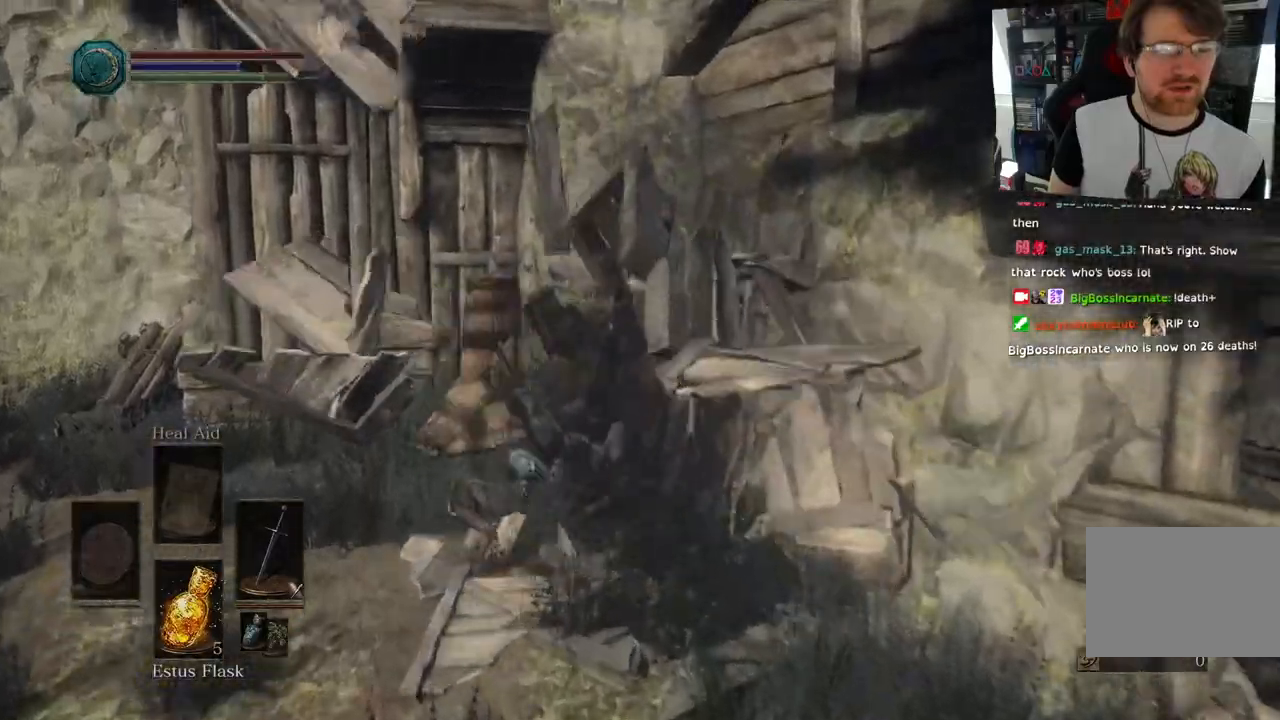
Gameplay with a controller (PlayStation layout); each line is a JSON object with the inputs held at the frame after it (dt_ms = milliseconds from this image to that frame). "events" lists button and stick changes between this image and that frame as [ms after this image, input, new state], when the widget could be followed in between.
{"dt_ms": 500, "buttons": [], "left_stick": "down-left", "right_stick": "down-right", "events": [[17, "R2", "down"], [50, "R2", "up"], [50, "left_stick", "center"], [200, "right_stick", "right"], [250, "left_stick", "down-left"], [250, "right_stick", "down-right"]]}
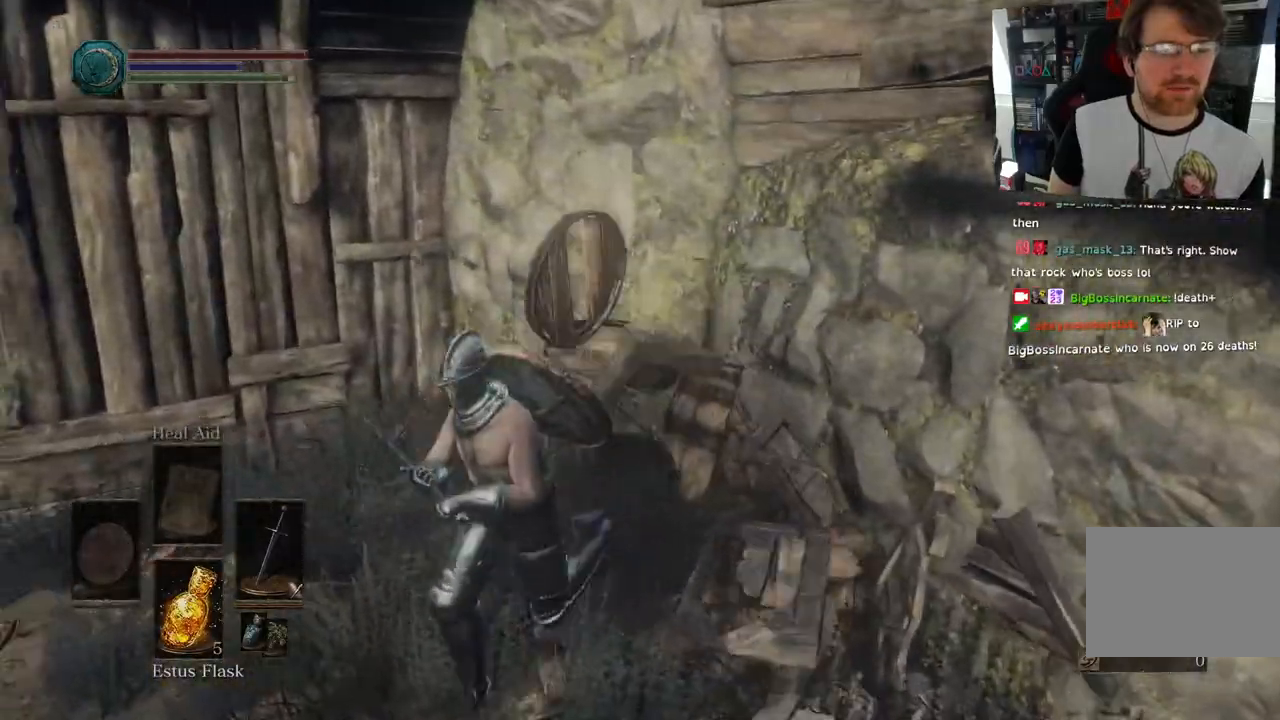
{"dt_ms": 500, "buttons": [], "left_stick": "down-left", "right_stick": "center", "events": [[117, "TRIANGLE", "down"], [183, "TRIANGLE", "up"], [450, "right_stick", "center"]]}
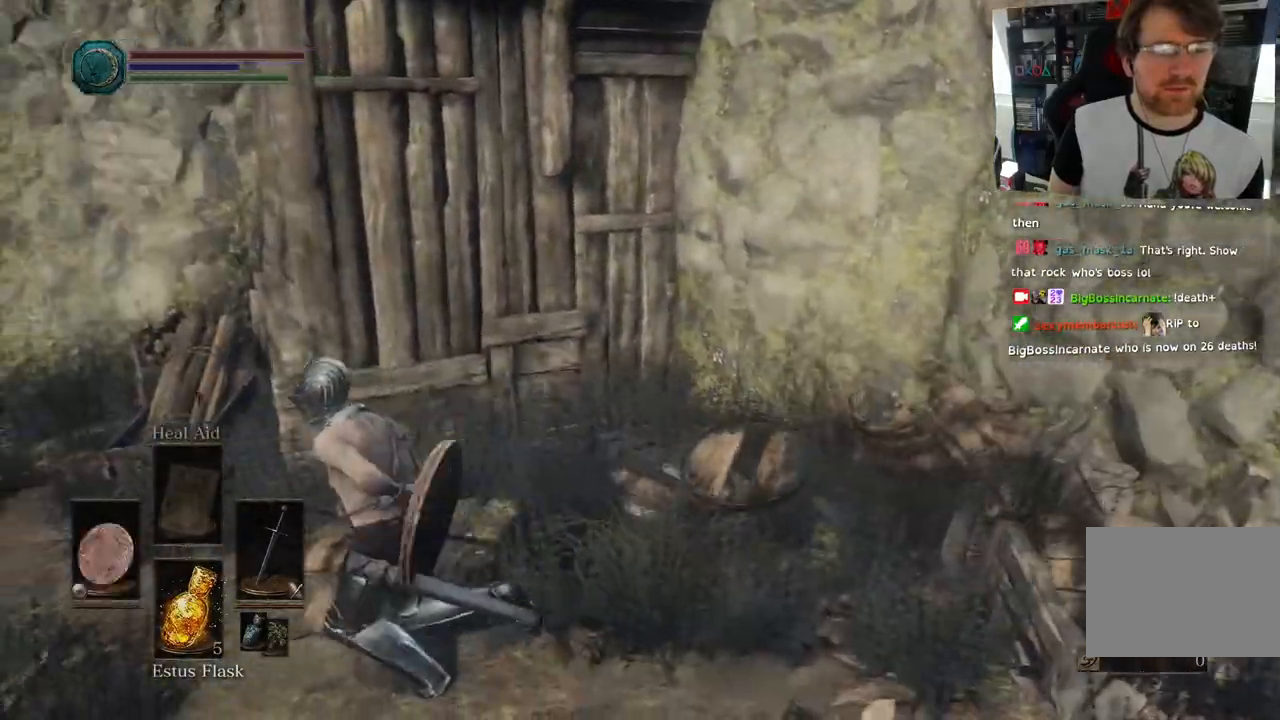
{"dt_ms": 500, "buttons": [], "left_stick": "left", "right_stick": "center"}
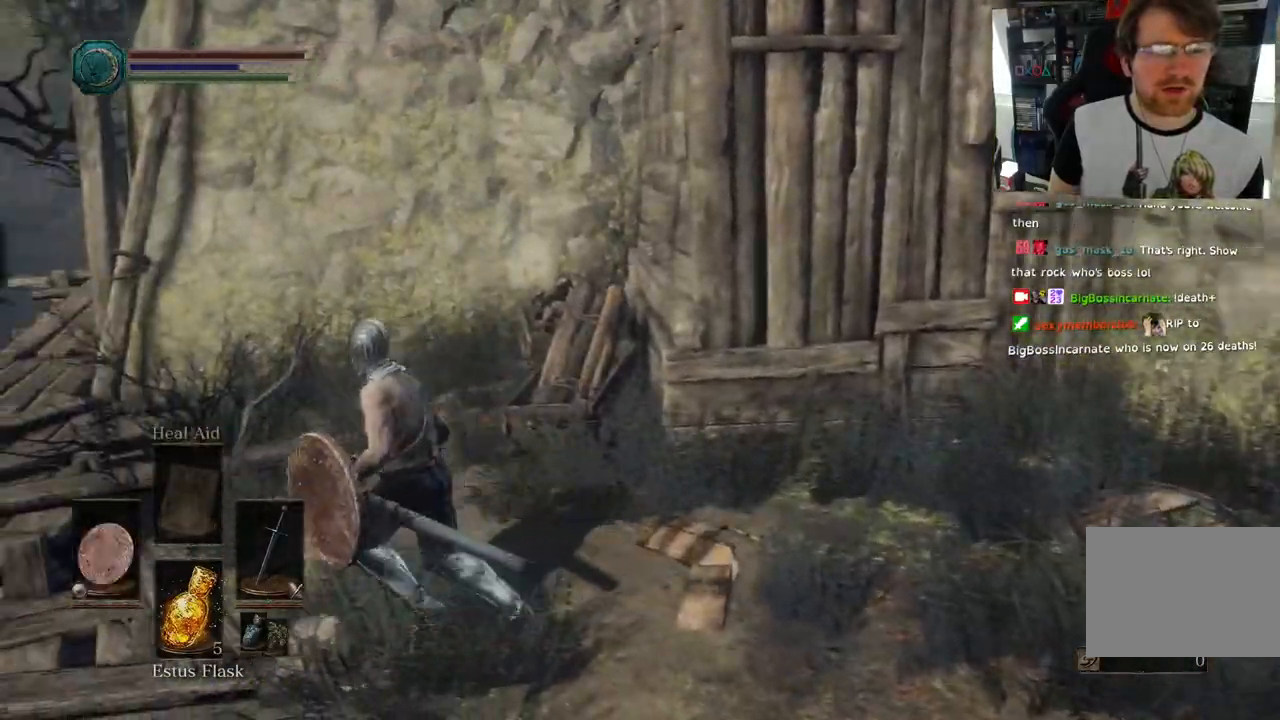
{"dt_ms": 500, "buttons": [], "left_stick": "up-left", "right_stick": "down-right", "events": [[167, "right_stick", "down"], [300, "right_stick", "center"], [450, "left_stick", "up-left"], [483, "right_stick", "down-right"]]}
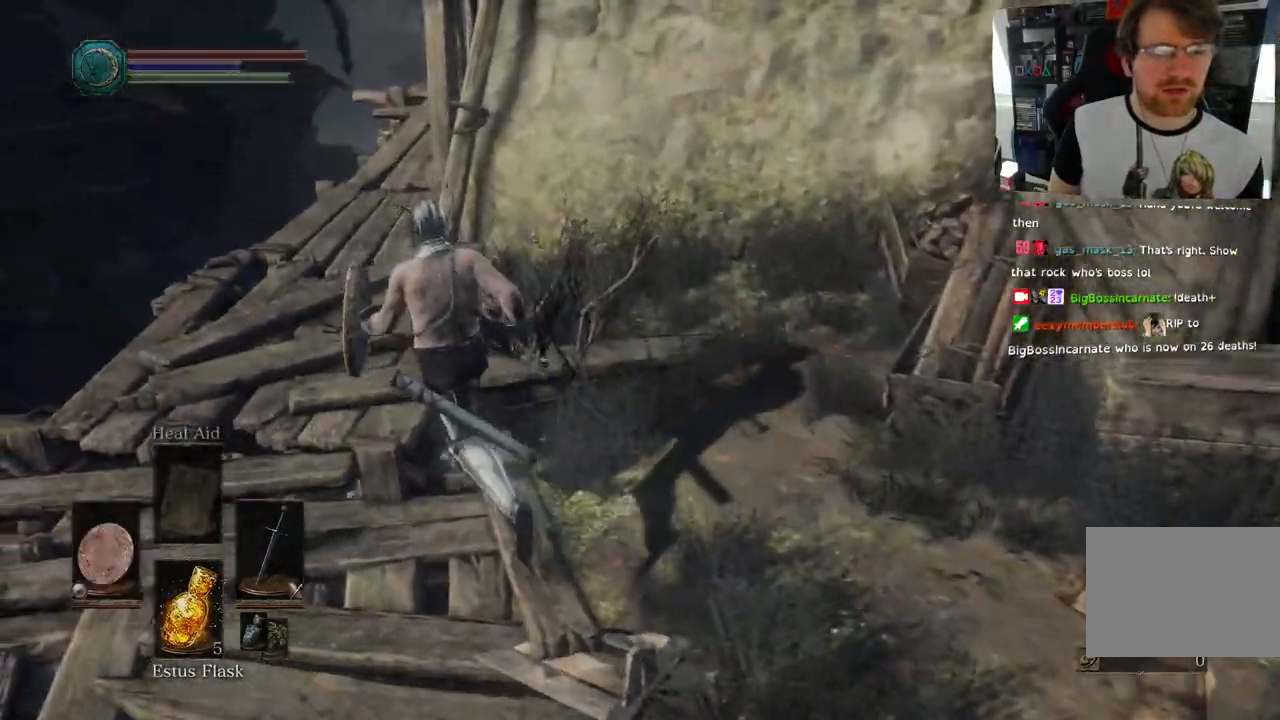
{"dt_ms": 500, "buttons": [], "left_stick": "up-left", "right_stick": "down-right", "events": [[283, "L1", "down"], [333, "L1", "up"]]}
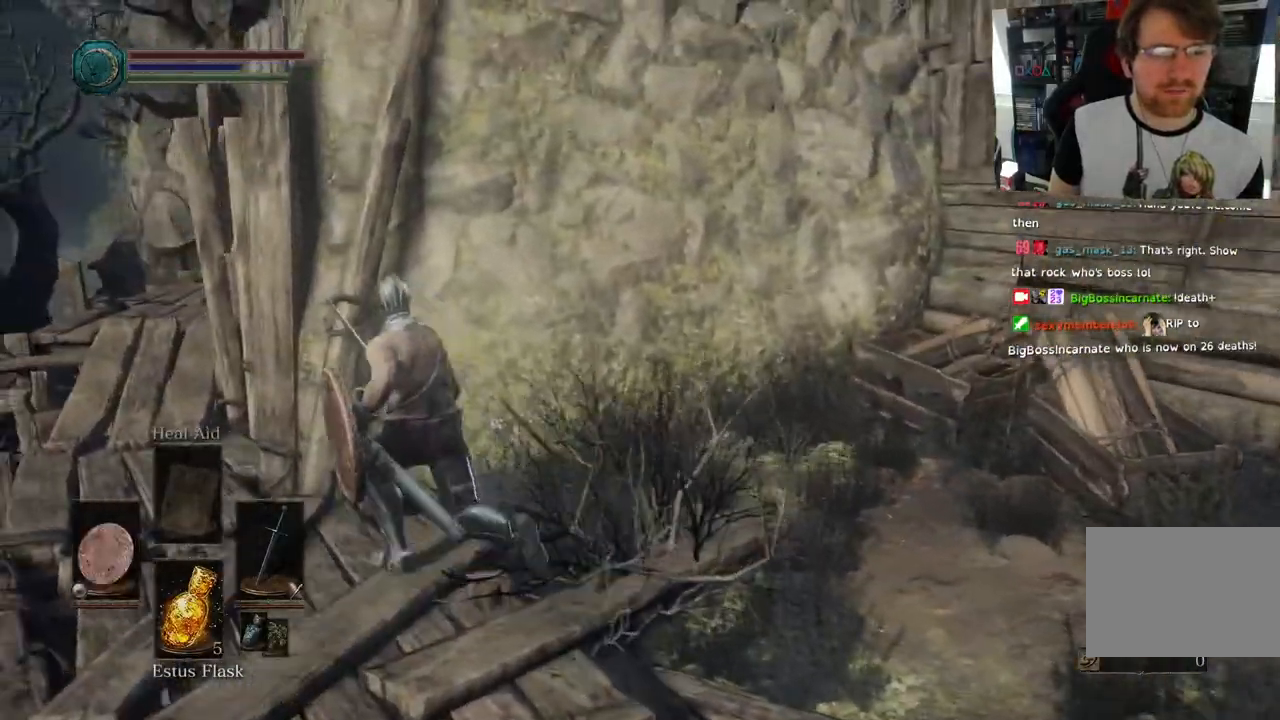
{"dt_ms": 500, "buttons": [], "left_stick": "up-left", "right_stick": "right", "events": [[283, "DPAD_UP", "down"], [350, "right_stick", "right"], [383, "DPAD_UP", "up"]]}
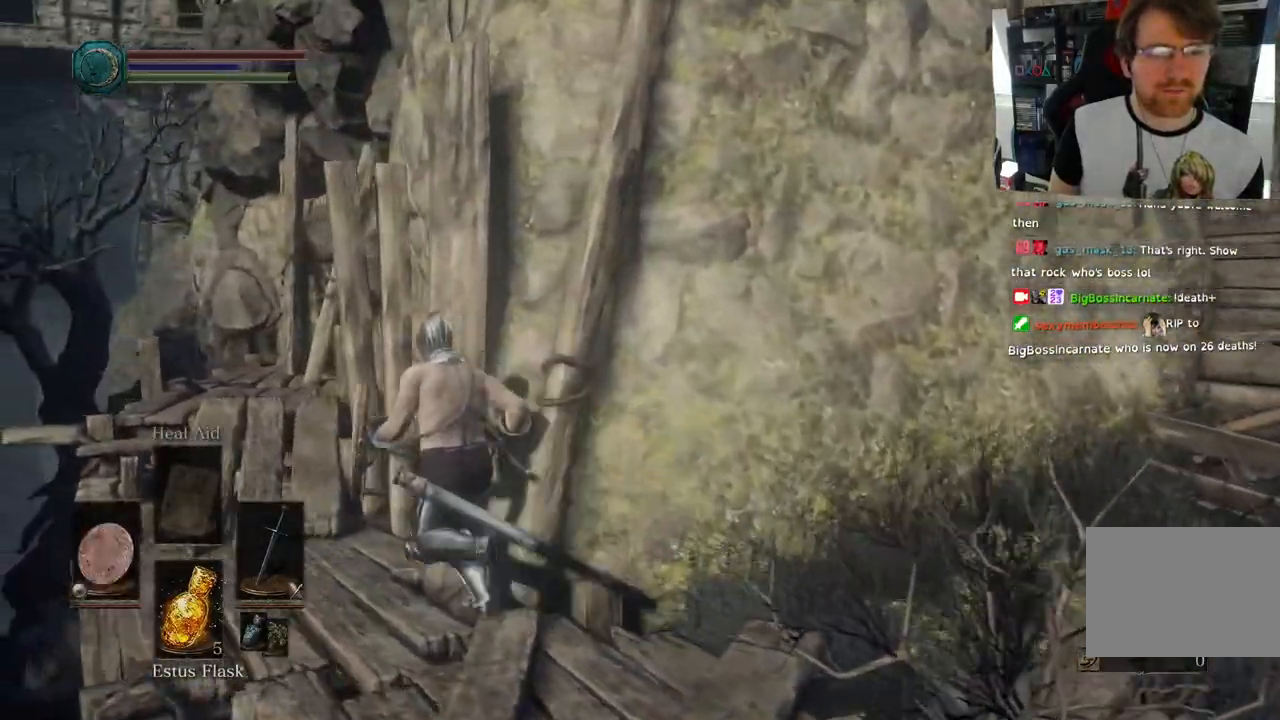
{"dt_ms": 500, "buttons": ["CIRCLE"], "left_stick": "up-left", "right_stick": "center", "events": [[17, "CIRCLE", "down"], [383, "right_stick", "center"]]}
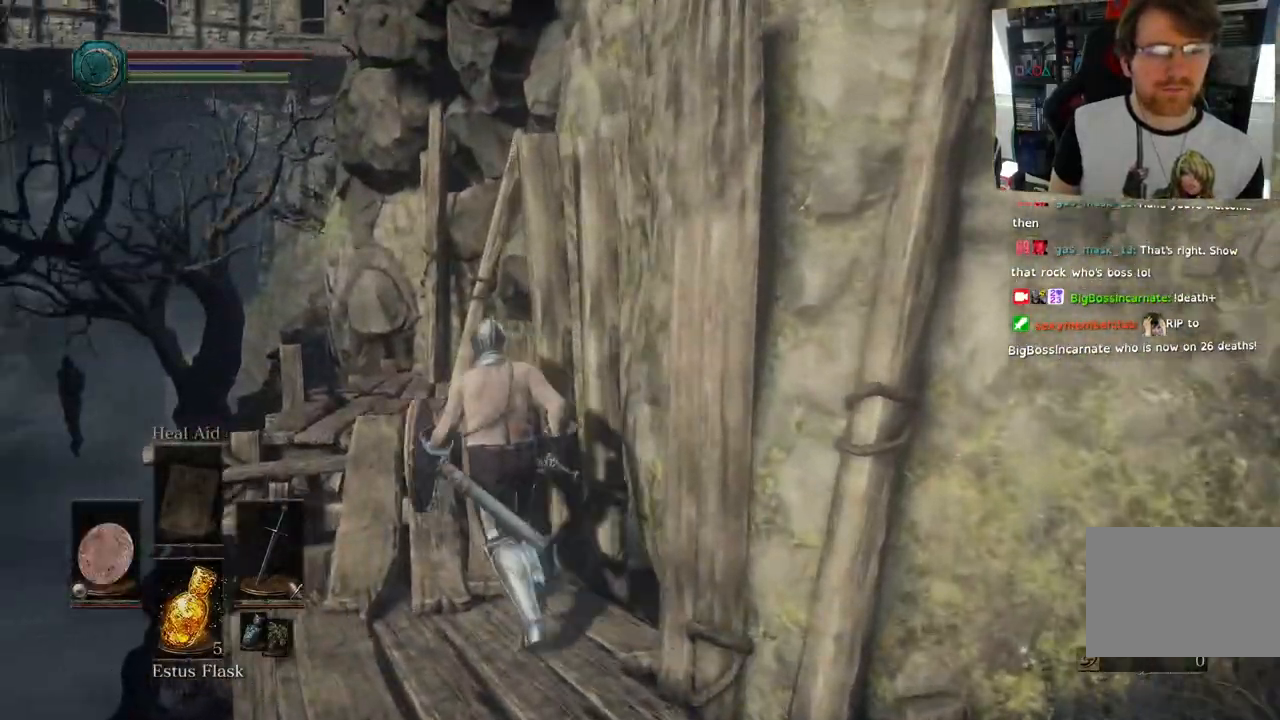
{"dt_ms": 500, "buttons": [], "left_stick": "up-left", "right_stick": "down-right", "events": [[150, "CIRCLE", "up"], [367, "right_stick", "down-right"]]}
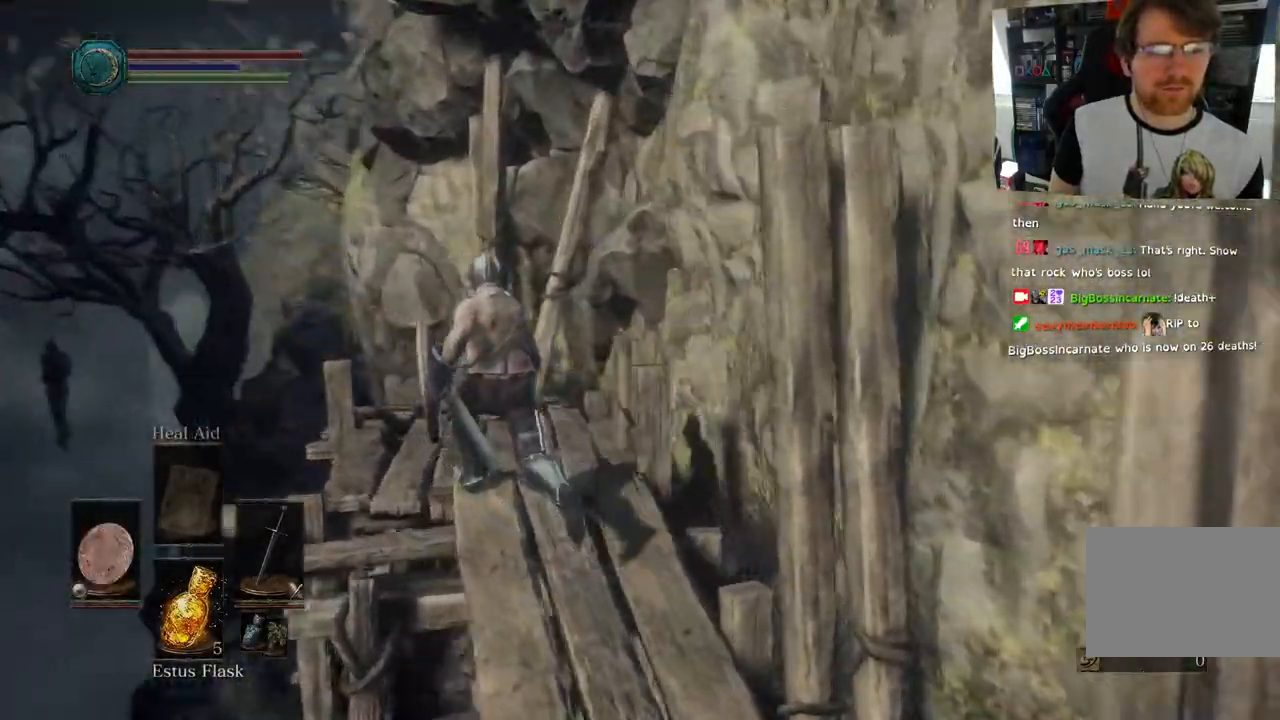
{"dt_ms": 500, "buttons": [], "left_stick": "up-left", "right_stick": "right"}
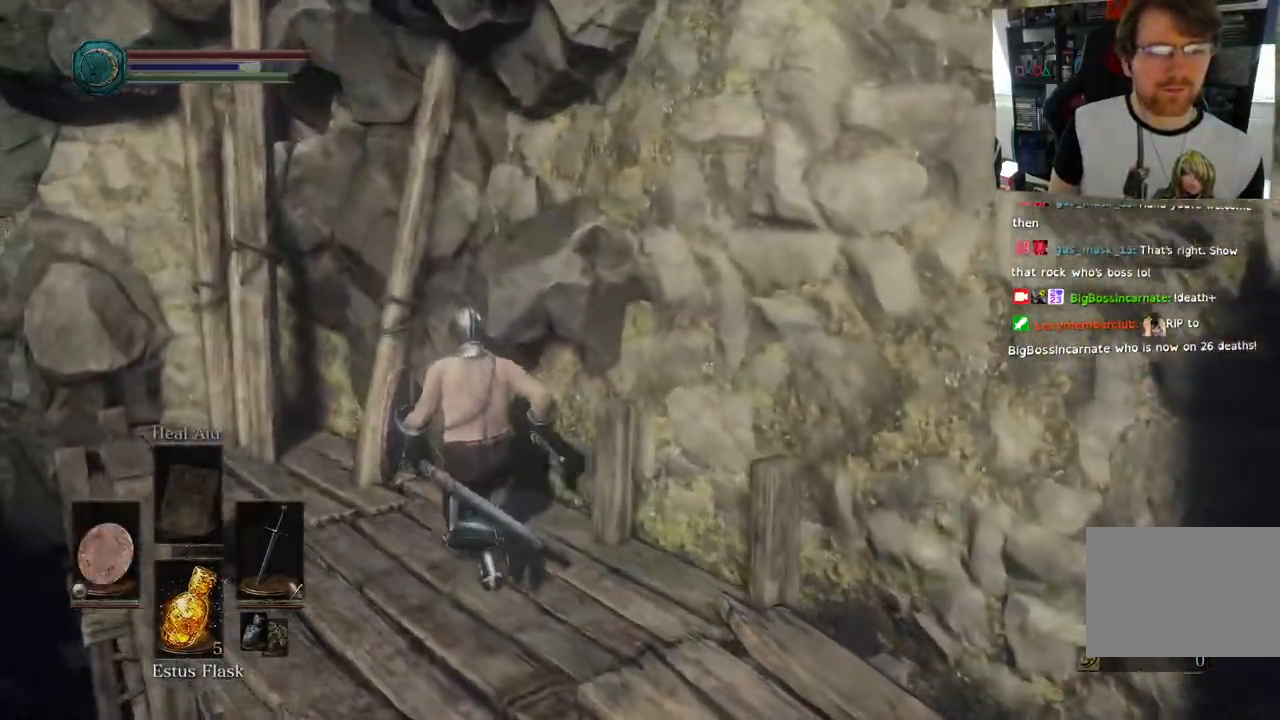
{"dt_ms": 500, "buttons": [], "left_stick": "right", "right_stick": "right", "events": [[17, "right_stick", "center"], [117, "right_stick", "up"], [267, "left_stick", "up-right"], [367, "left_stick", "right"], [383, "right_stick", "right"]]}
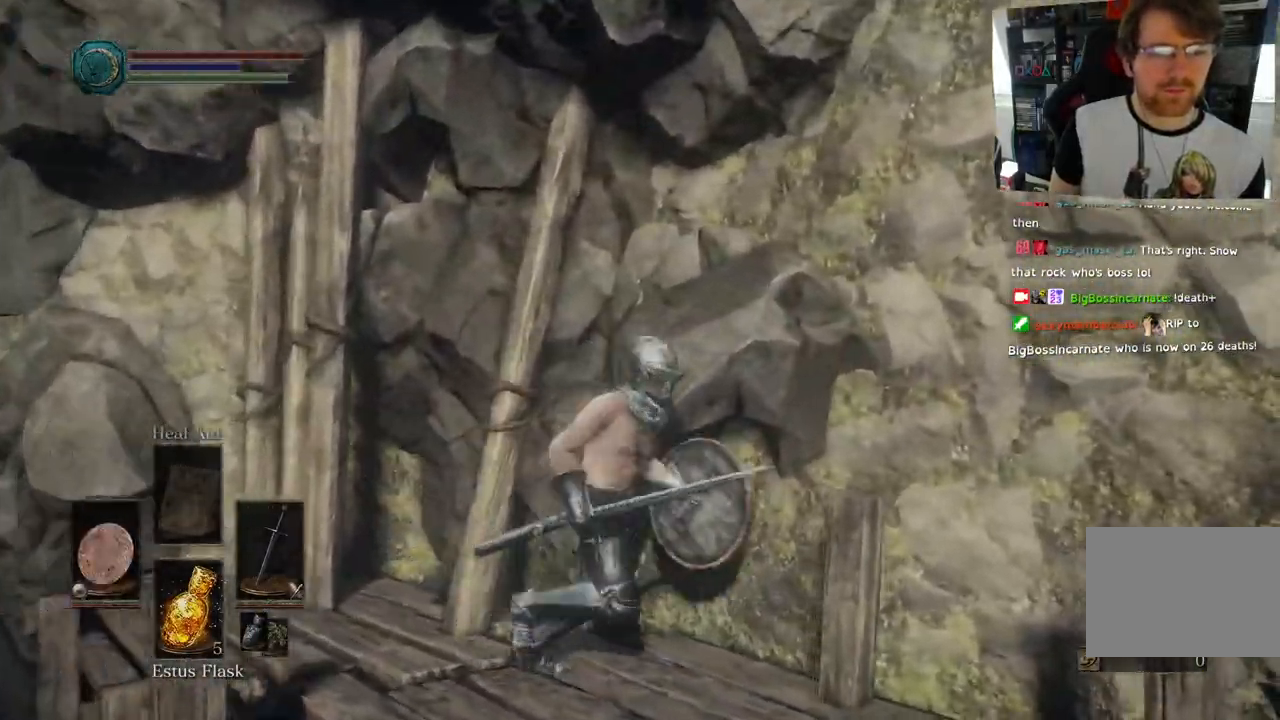
{"dt_ms": 1000, "buttons": ["CIRCLE"], "left_stick": "up-right", "right_stick": "center"}
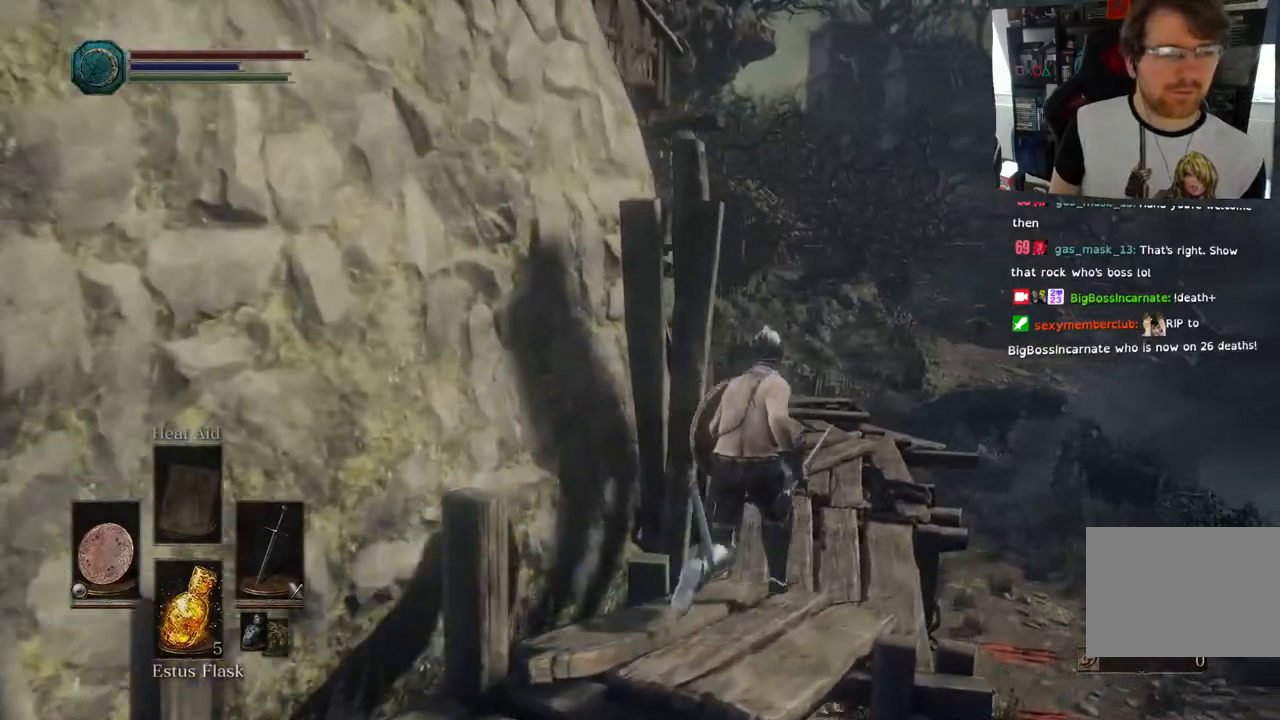
{"dt_ms": 500, "buttons": ["CIRCLE", "R2"], "left_stick": "up", "right_stick": "center", "events": [[400, "left_stick", "up"], [500, "R2", "down"]]}
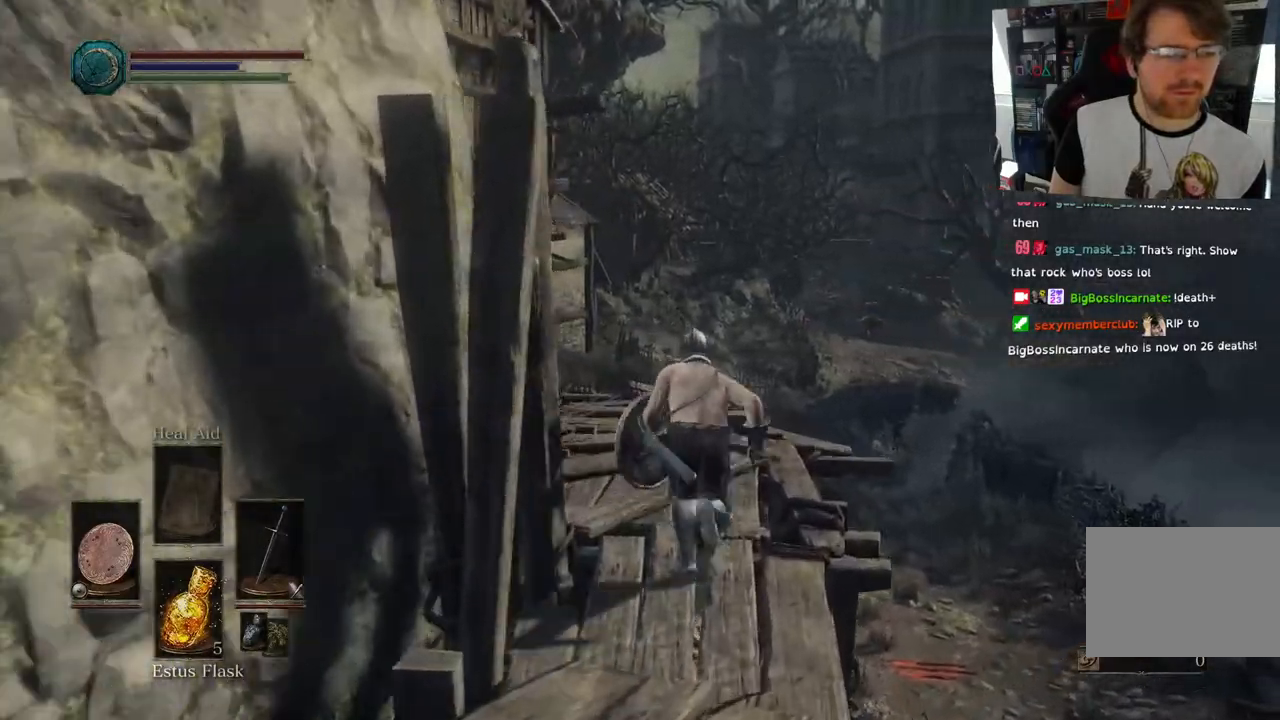
{"dt_ms": 500, "buttons": ["CIRCLE"], "left_stick": "up", "right_stick": "center", "events": [[200, "R2", "up"], [283, "R2", "down"], [467, "R2", "up"]]}
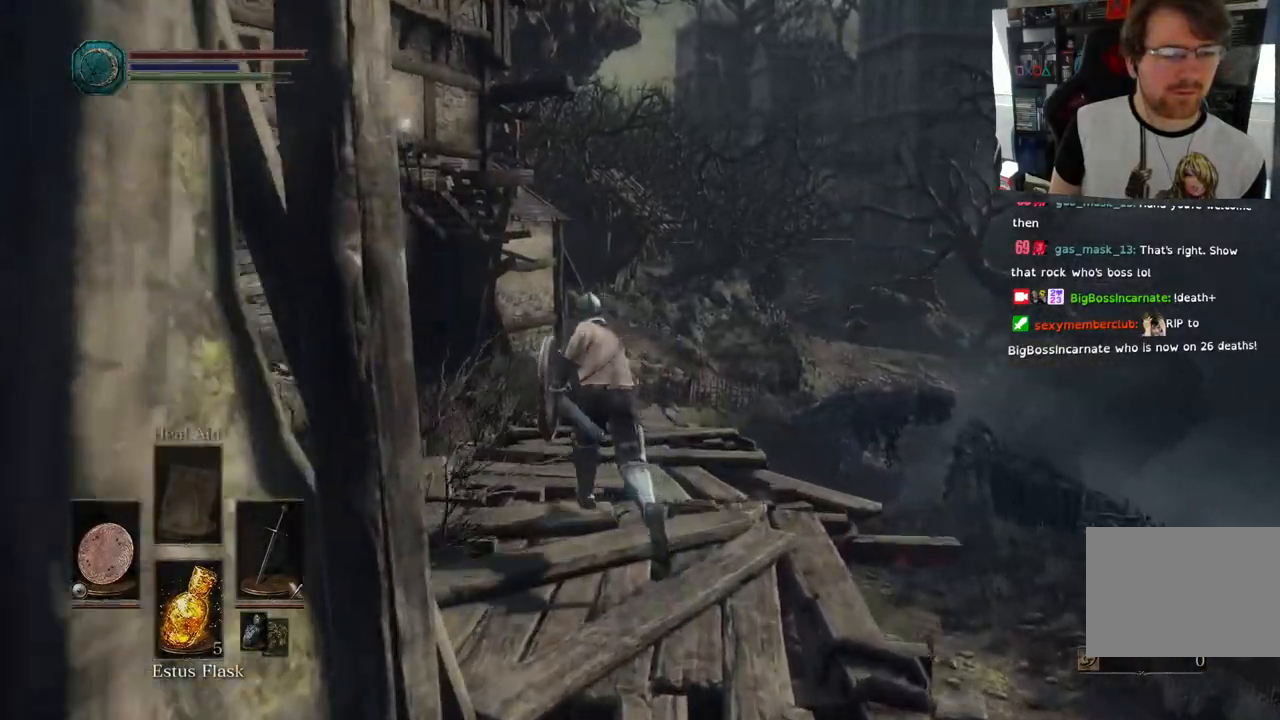
{"dt_ms": 500, "buttons": ["CIRCLE"], "left_stick": "up", "right_stick": "center", "events": [[17, "R2", "down"], [117, "R2", "up"]]}
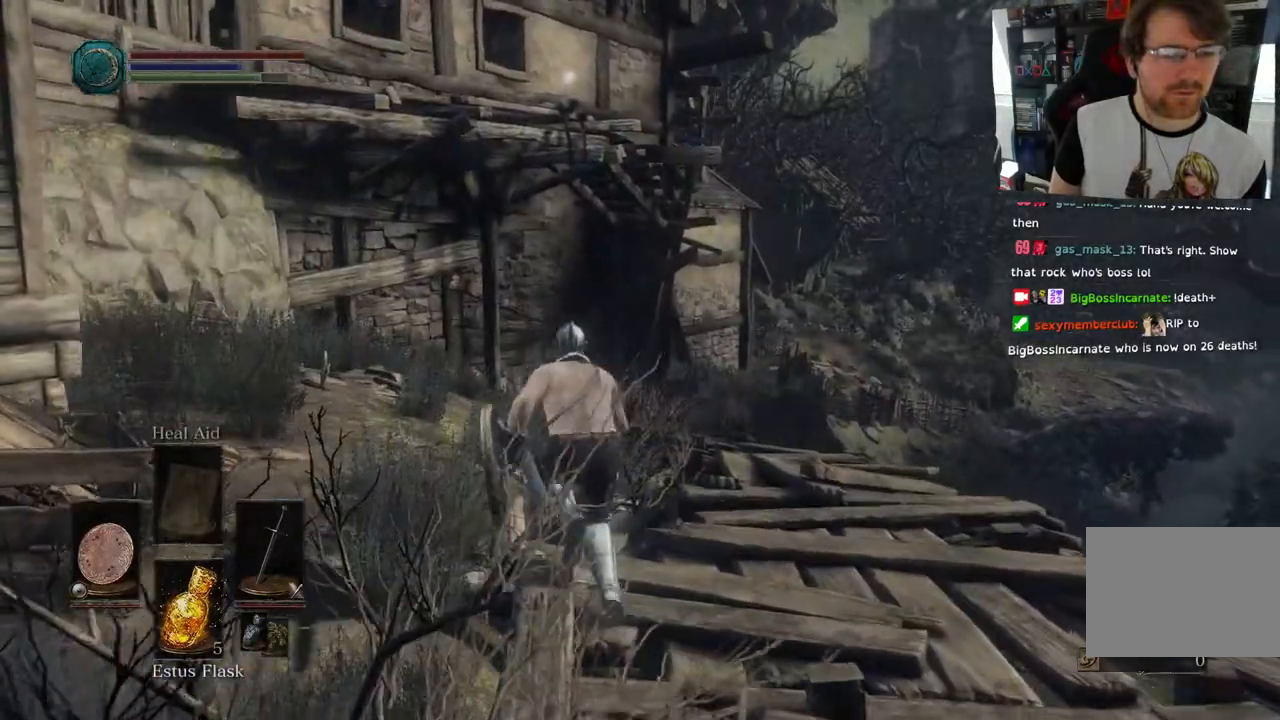
{"dt_ms": 500, "buttons": ["CIRCLE"], "left_stick": "up", "right_stick": "center", "events": []}
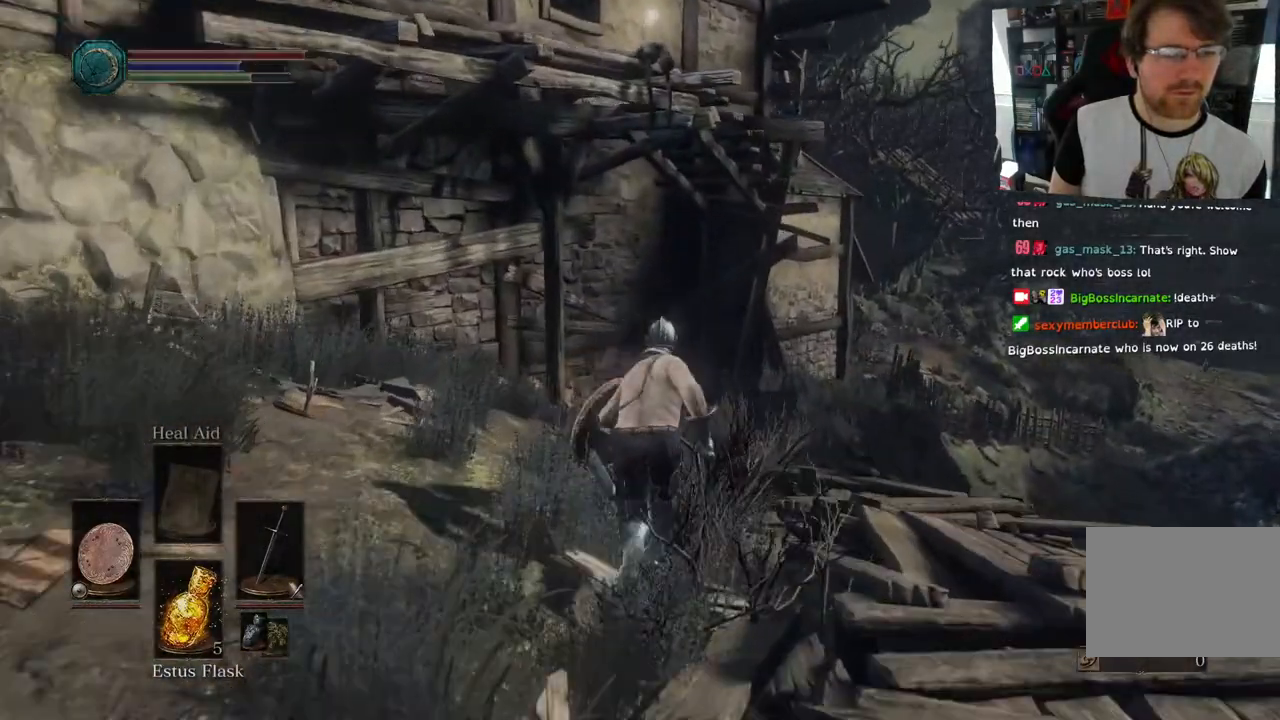
{"dt_ms": 500, "buttons": ["CIRCLE"], "left_stick": "up", "right_stick": "center", "events": []}
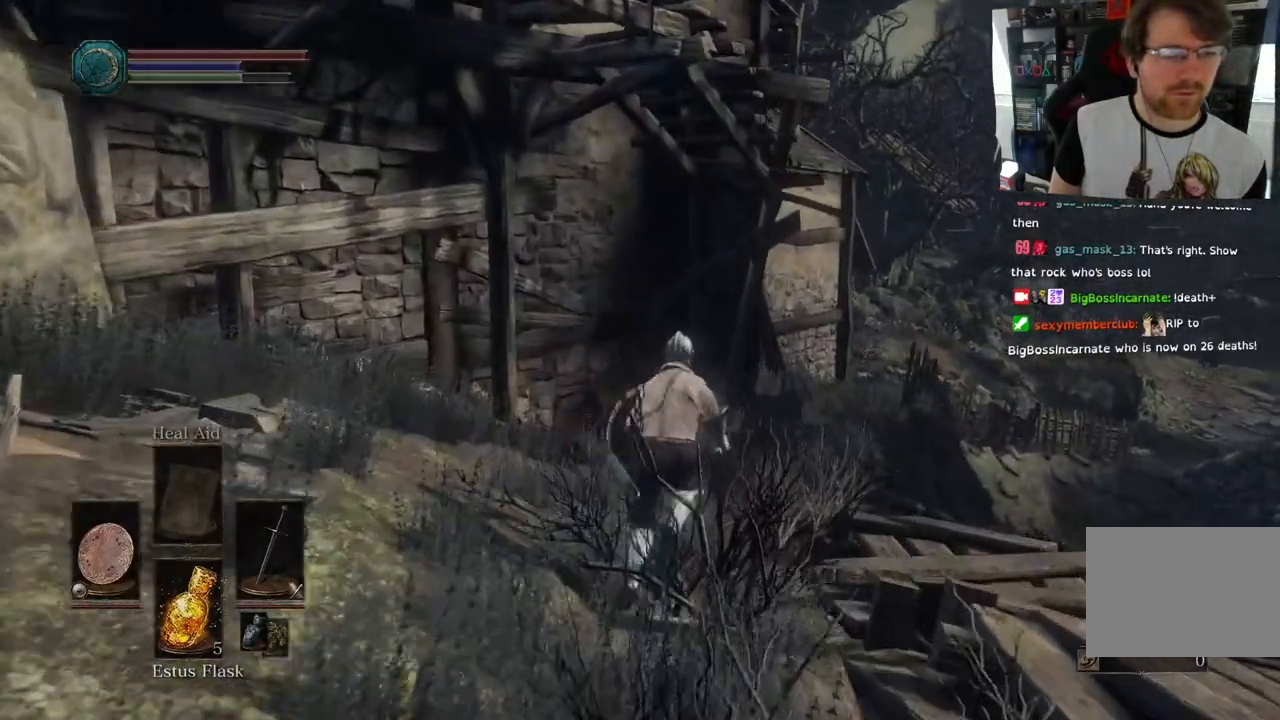
{"dt_ms": 500, "buttons": ["CIRCLE", "L2"], "left_stick": "up", "right_stick": "center", "events": [[367, "L2", "down"]]}